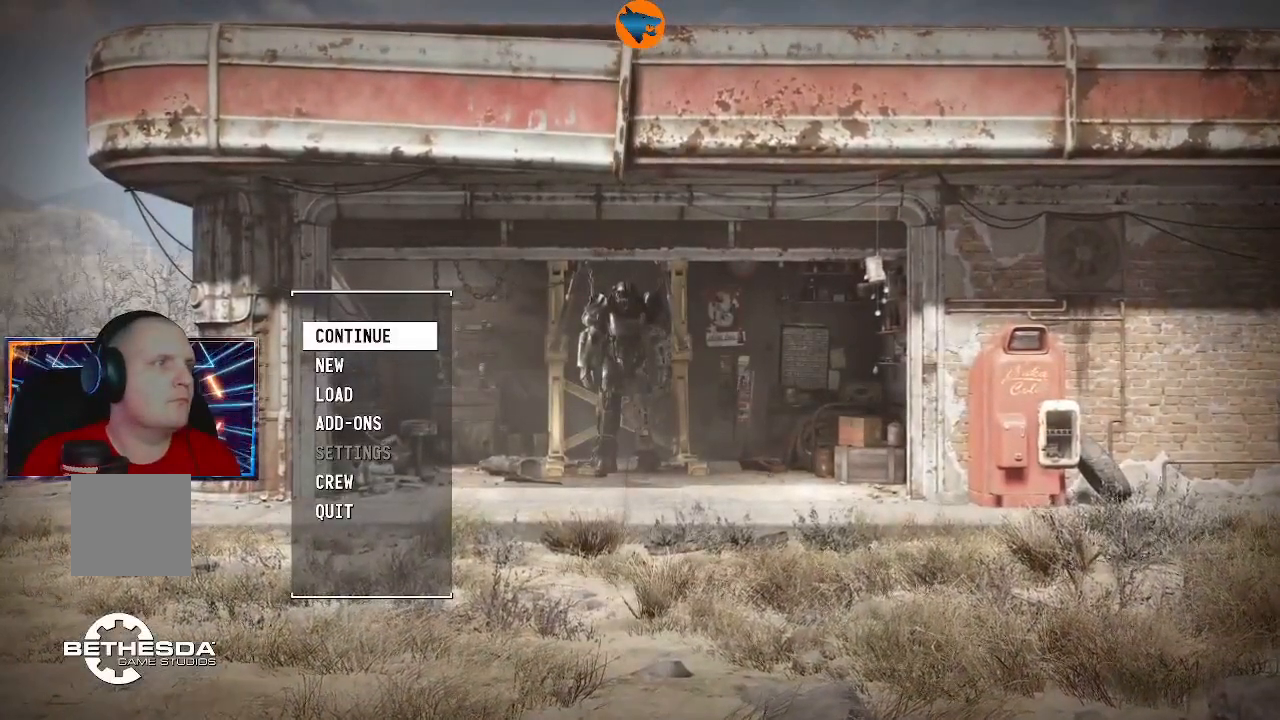
Gameplay with a controller (Xbox layout); each line is a JSON object with the inputs held at the frame after it. "button_events" lists button changes between this image and that frame as [ms after this image, input, new state], when the widget could be followed in between (sticks are given only as held states). Not read: HOME L3 R3.
{"buttons": [], "left_stick": "center", "right_stick": "center", "button_events": [[167, "DPAD_DOWN", "down"], [300, "DPAD_DOWN", "up"]]}
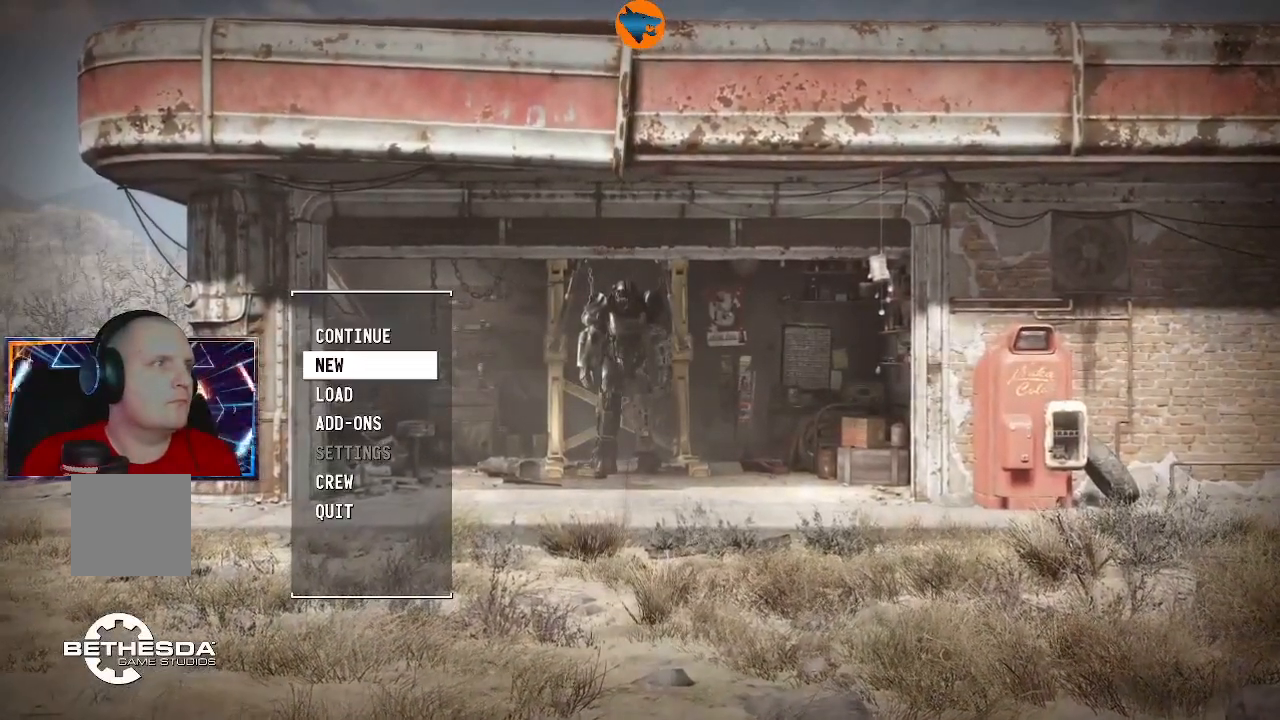
{"buttons": ["DPAD_DOWN"], "left_stick": "center", "right_stick": "center", "button_events": [[400, "DPAD_DOWN", "down"]]}
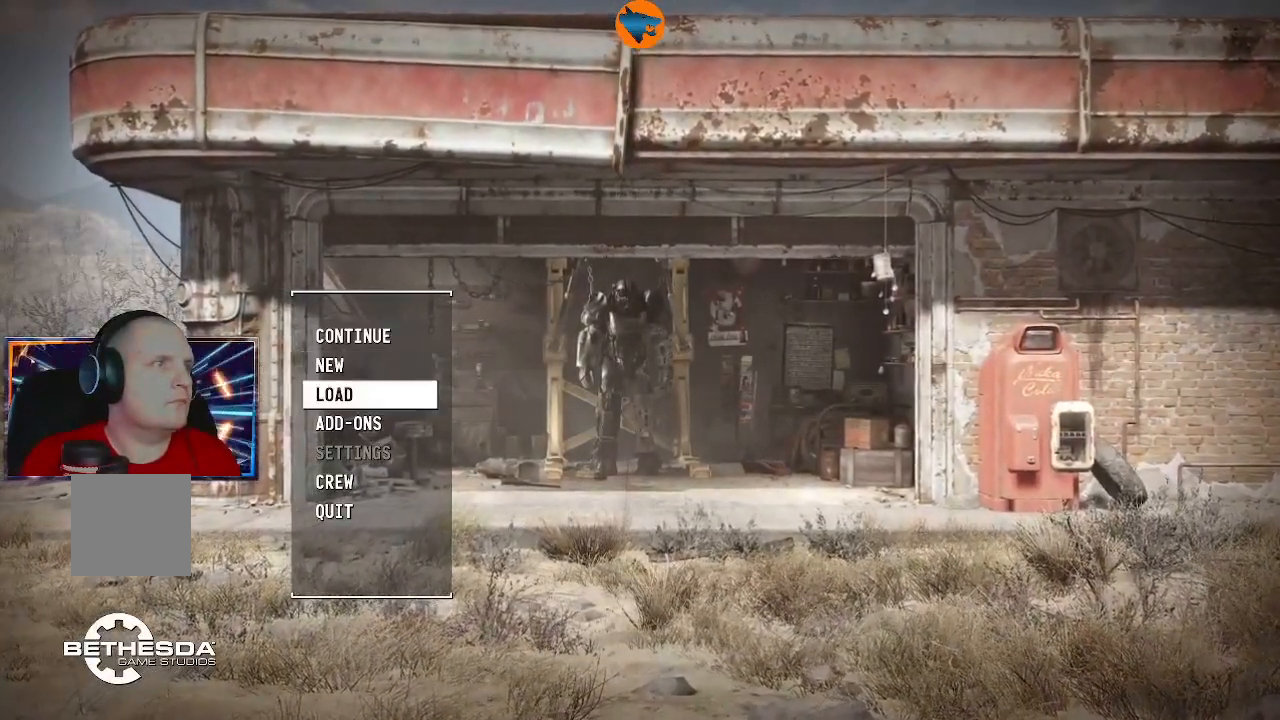
{"buttons": [], "left_stick": "center", "right_stick": "center", "button_events": [[33, "DPAD_DOWN", "up"], [367, "DPAD_DOWN", "down"], [467, "DPAD_DOWN", "up"]]}
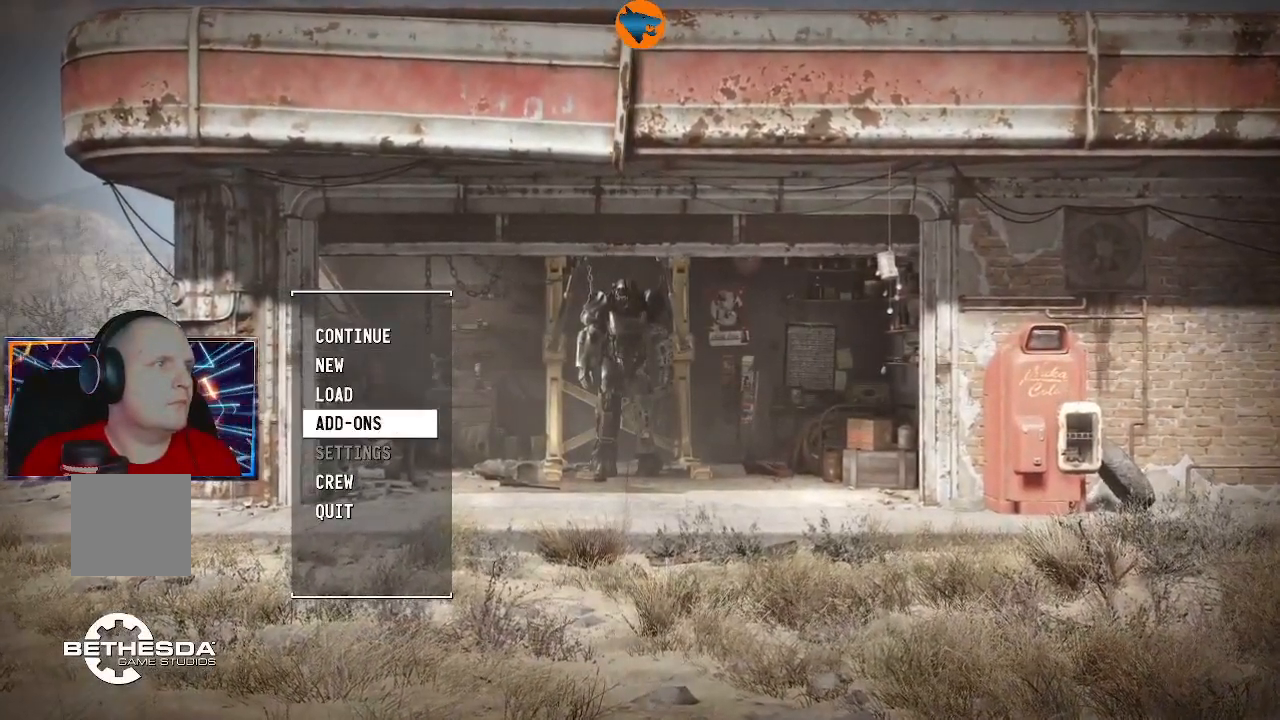
{"buttons": [], "left_stick": "center", "right_stick": "center", "button_events": [[100, "DPAD_DOWN", "down"], [167, "DPAD_DOWN", "up"]]}
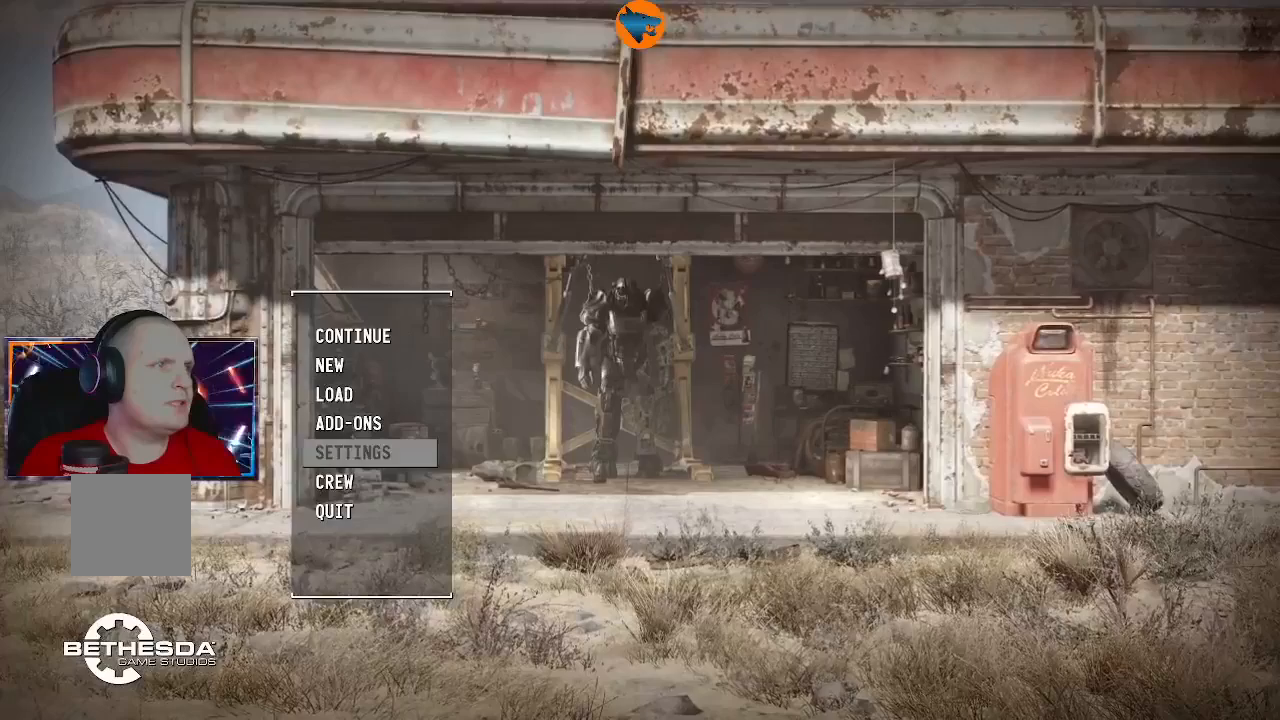
{"buttons": [], "left_stick": "center", "right_stick": "center", "button_events": []}
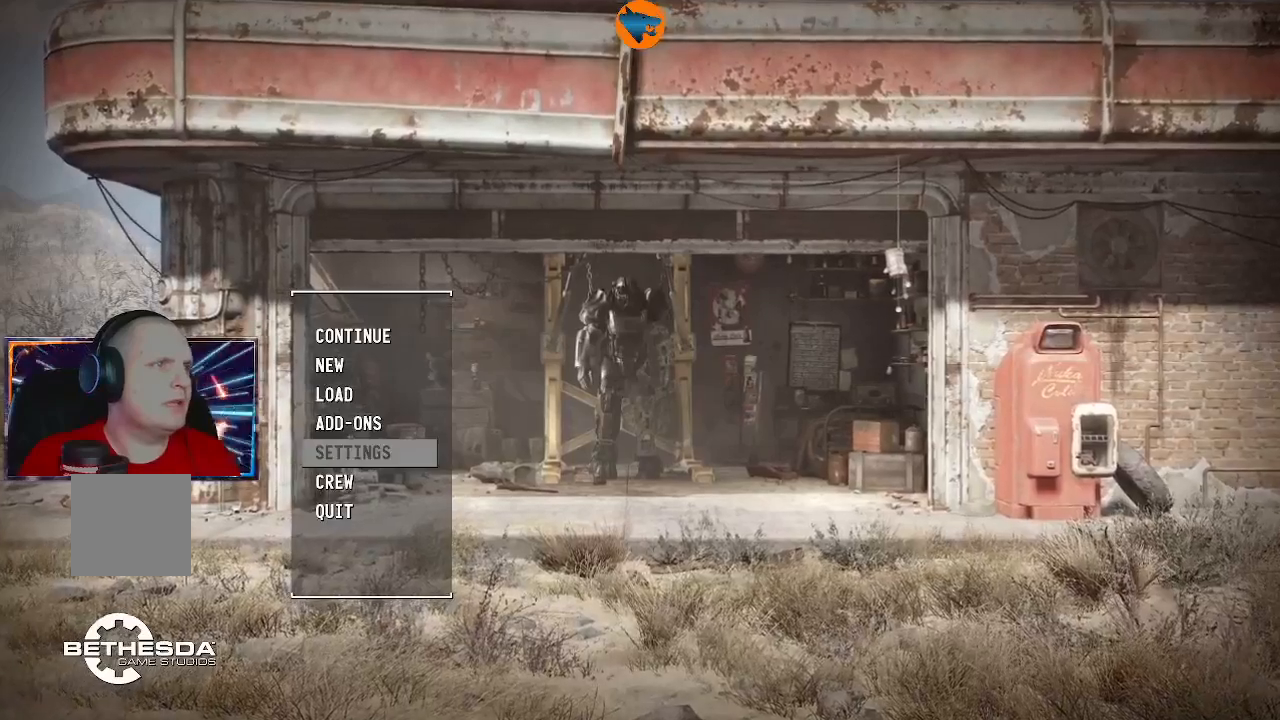
{"buttons": [], "left_stick": "center", "right_stick": "center", "button_events": [[33, "DPAD_UP", "down"], [133, "DPAD_UP", "up"], [367, "DPAD_DOWN", "down"], [467, "DPAD_DOWN", "up"]]}
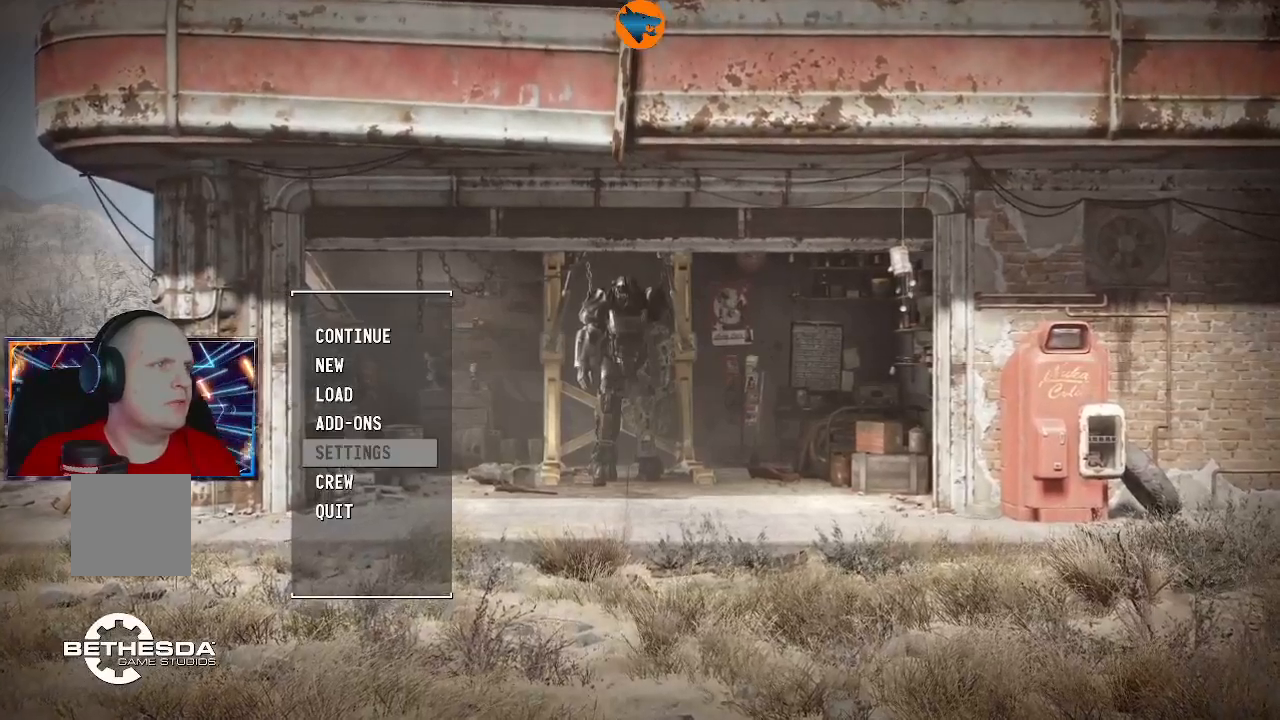
{"buttons": [], "left_stick": "center", "right_stick": "center", "button_events": [[100, "A", "down"], [167, "A", "up"]]}
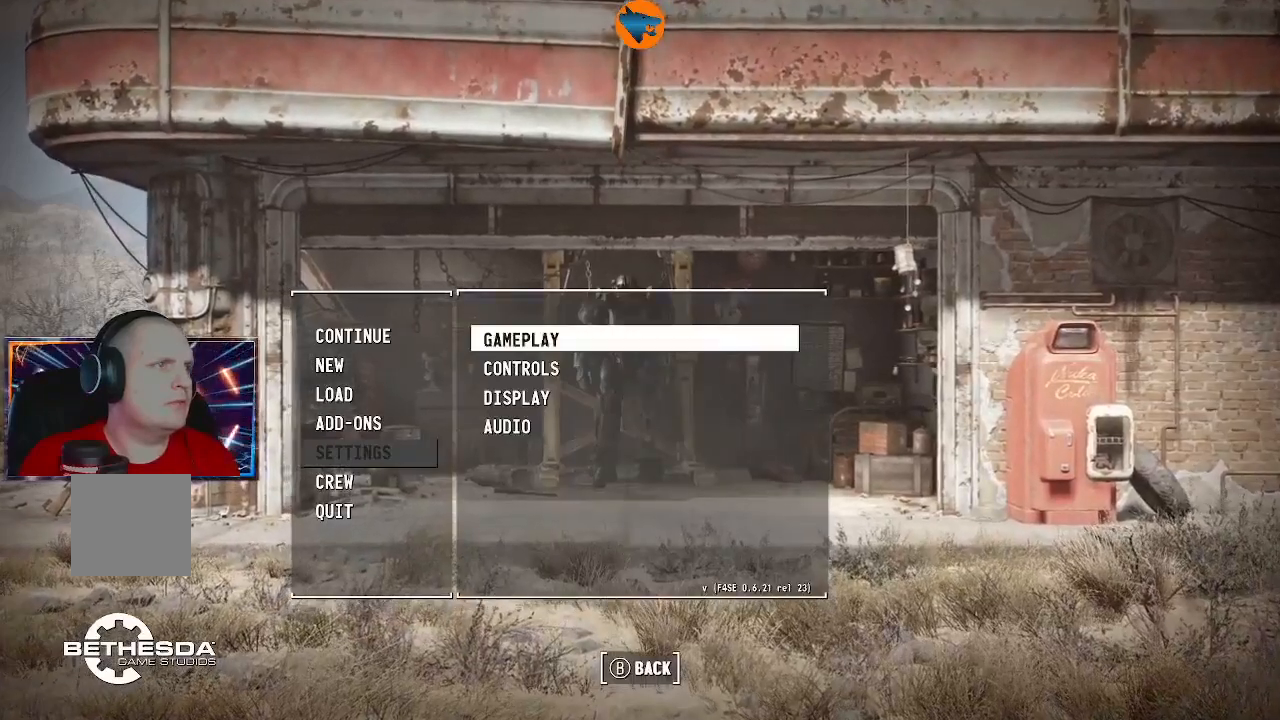
{"buttons": [], "left_stick": "center", "right_stick": "center", "button_events": [[400, "B", "down"], [467, "B", "up"]]}
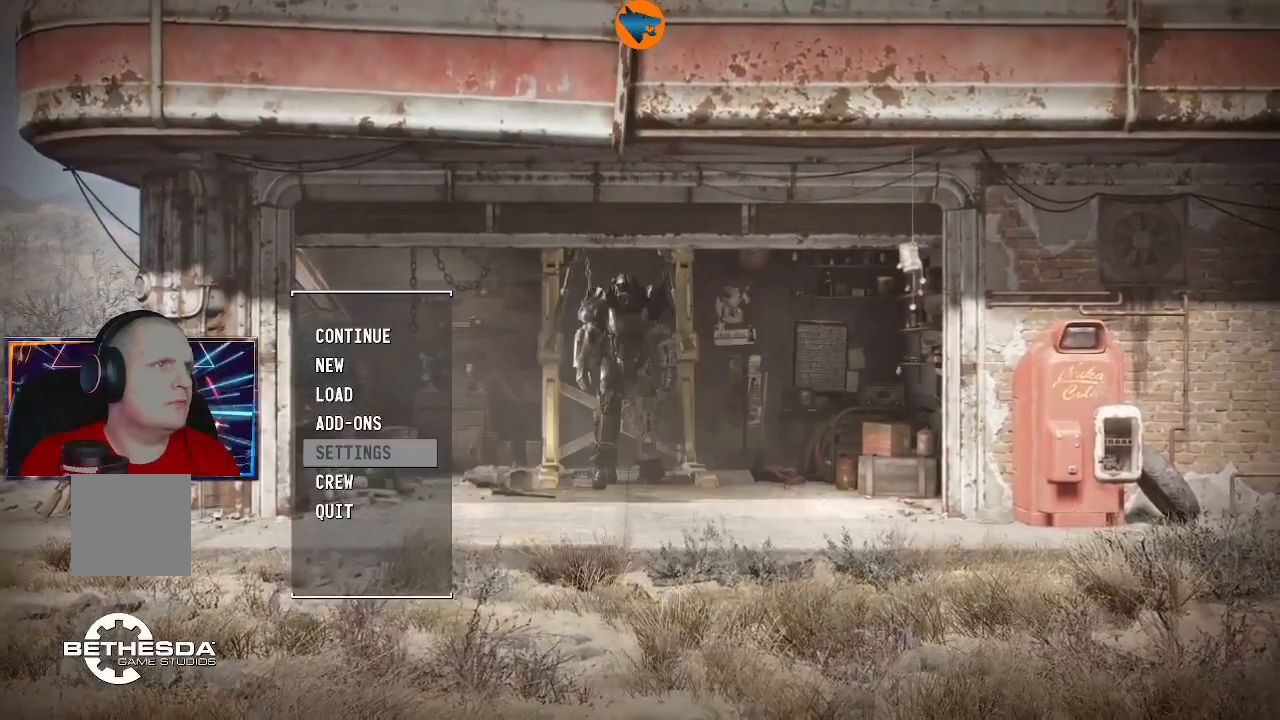
{"buttons": [], "left_stick": "center", "right_stick": "center", "button_events": [[333, "DPAD_UP", "down"], [433, "DPAD_UP", "up"]]}
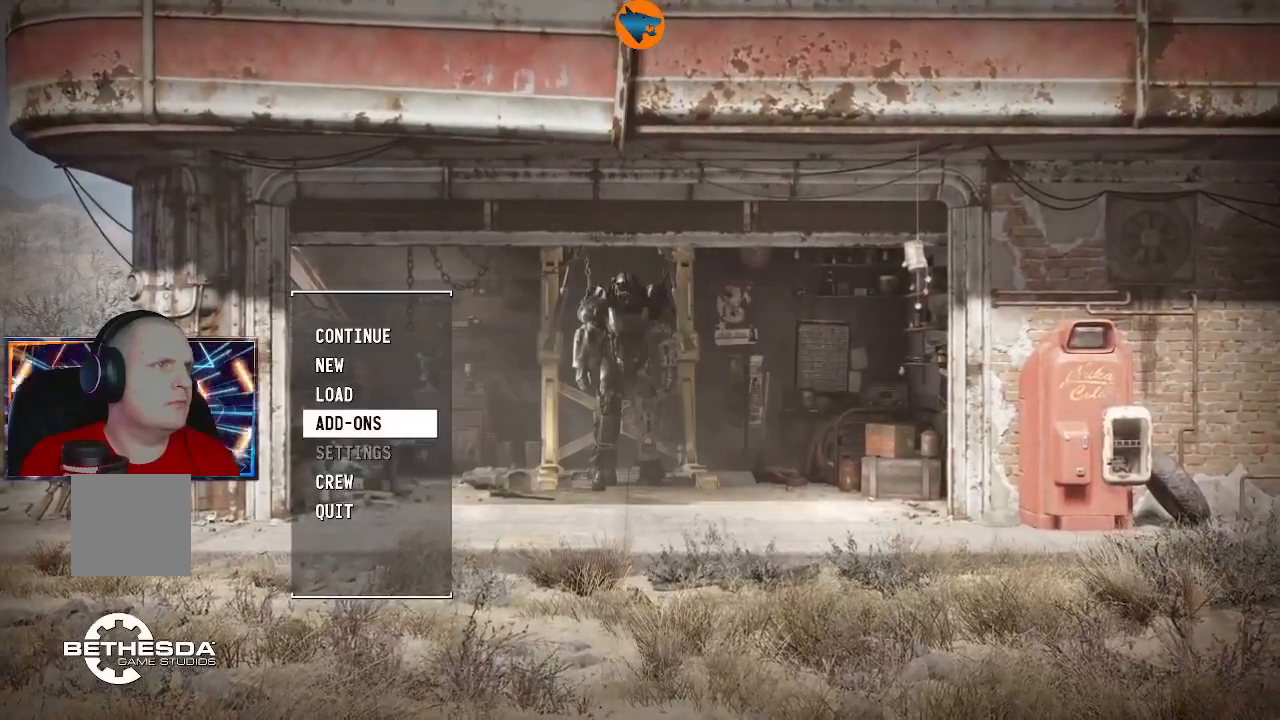
{"buttons": [], "left_stick": "center", "right_stick": "center", "button_events": []}
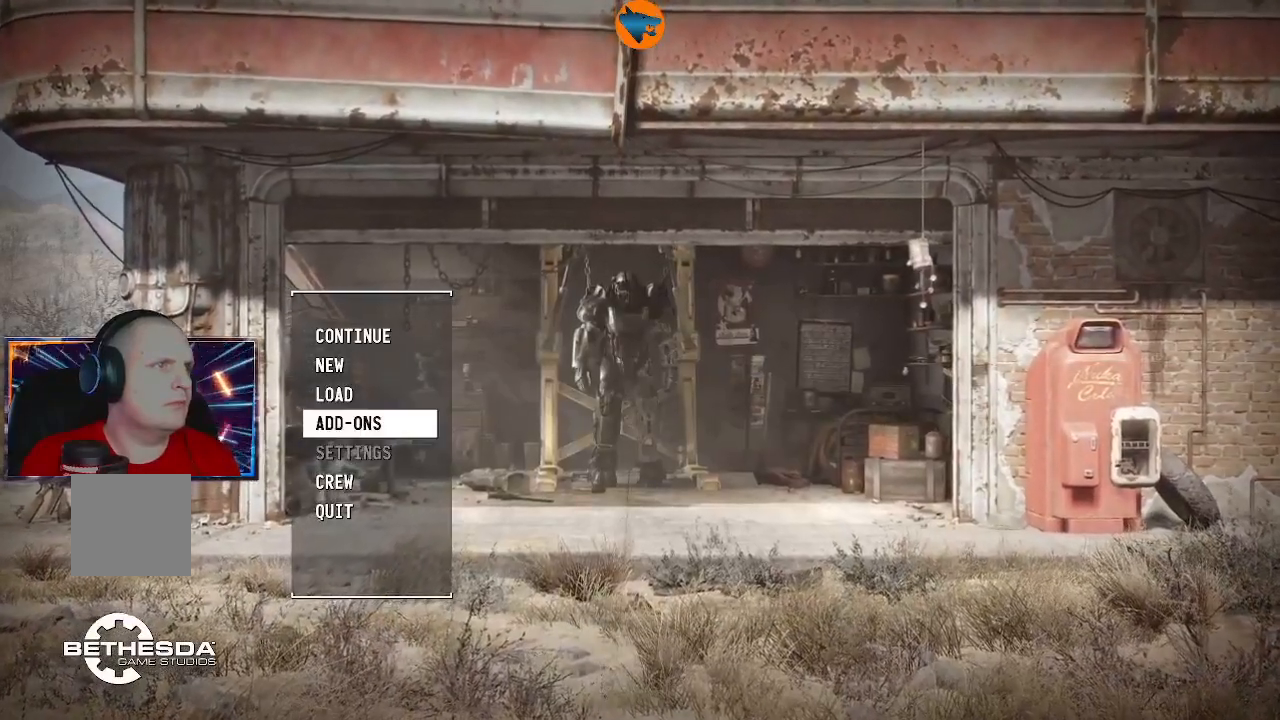
{"buttons": ["DPAD_UP"], "left_stick": "center", "right_stick": "center", "button_events": [[433, "DPAD_UP", "down"]]}
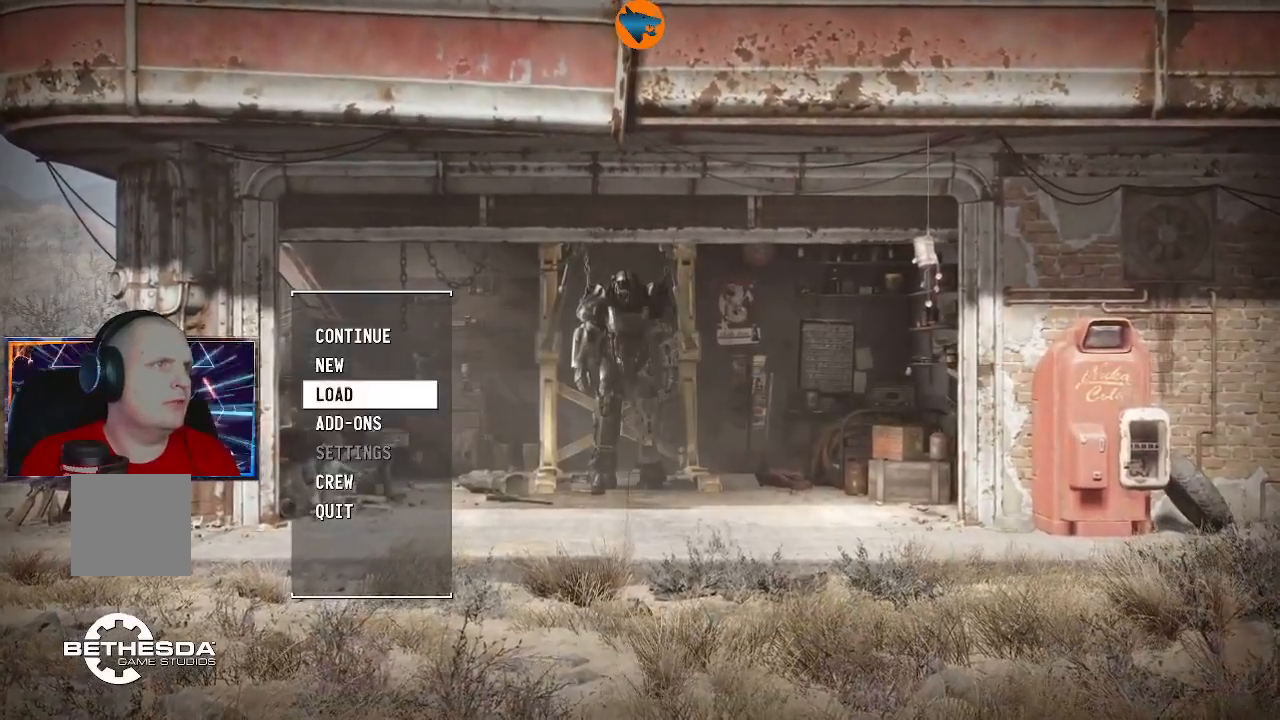
{"buttons": [], "left_stick": "center", "right_stick": "center"}
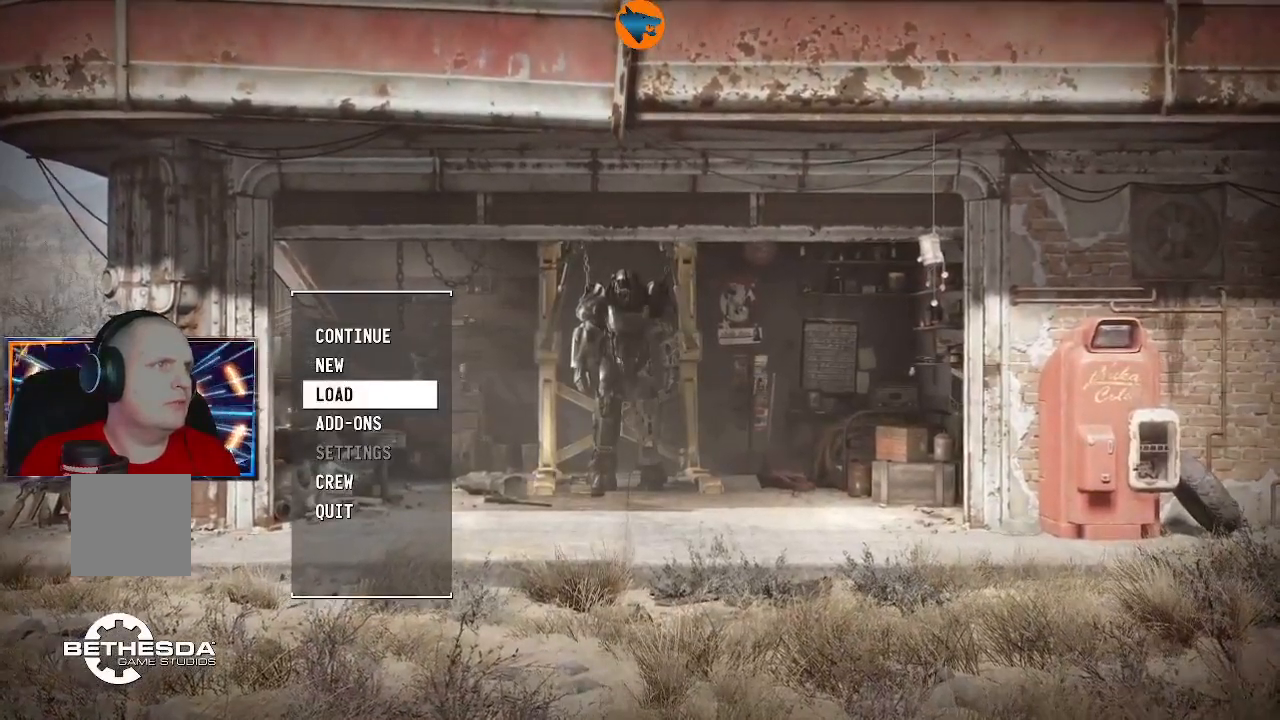
{"buttons": [], "left_stick": "center", "right_stick": "center", "button_events": [[133, "A", "down"], [200, "A", "up"]]}
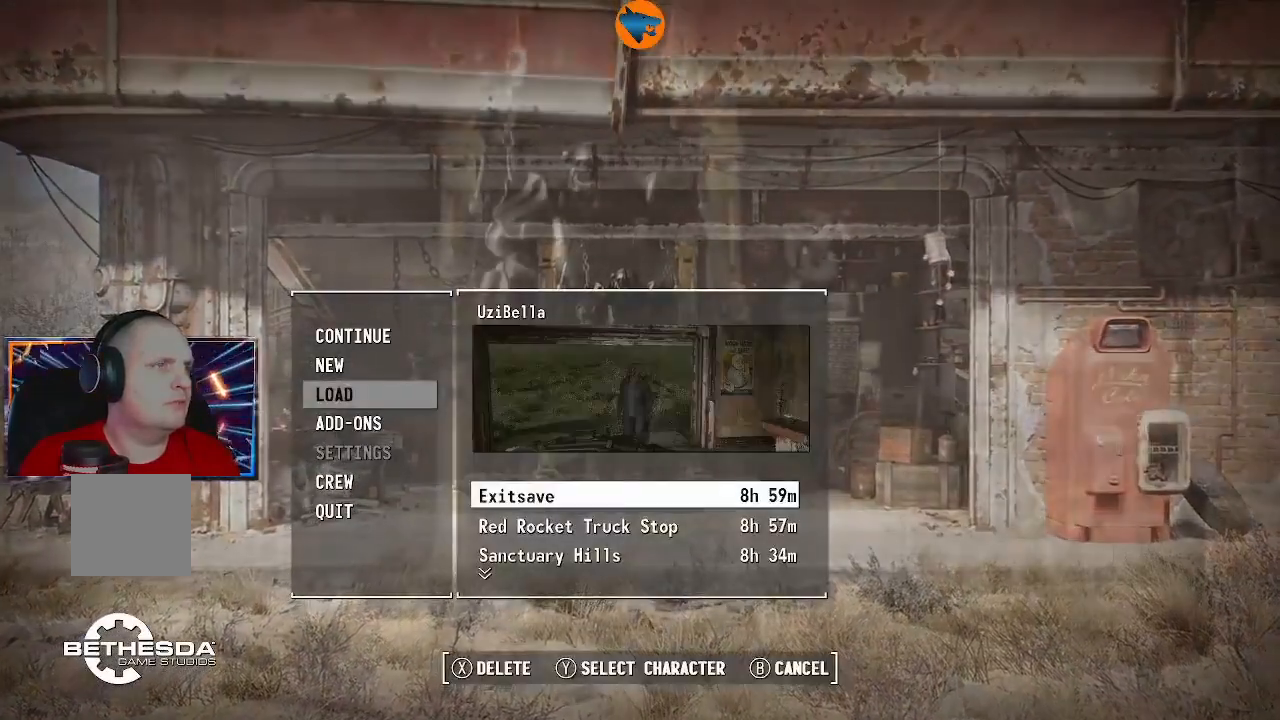
{"buttons": [], "left_stick": "center", "right_stick": "center", "button_events": [[400, "X", "down"], [500, "X", "up"]]}
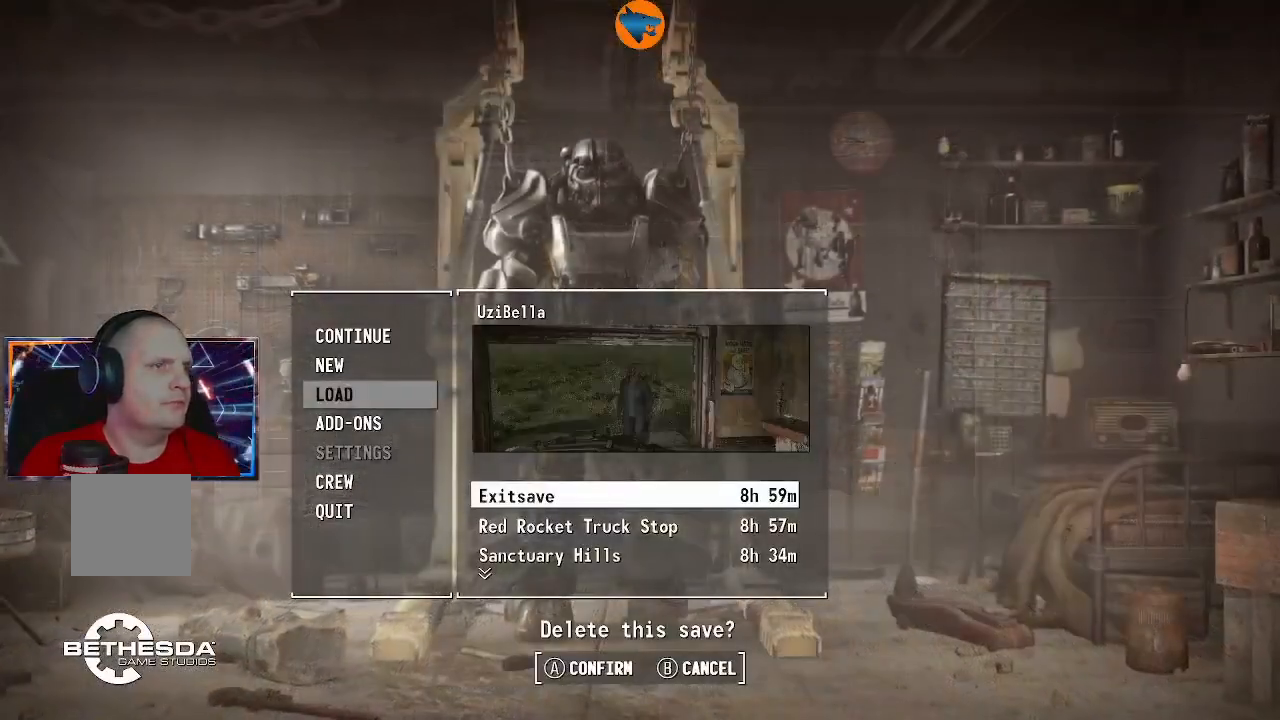
{"buttons": [], "left_stick": "center", "right_stick": "center", "button_events": [[333, "A", "down"], [400, "A", "up"]]}
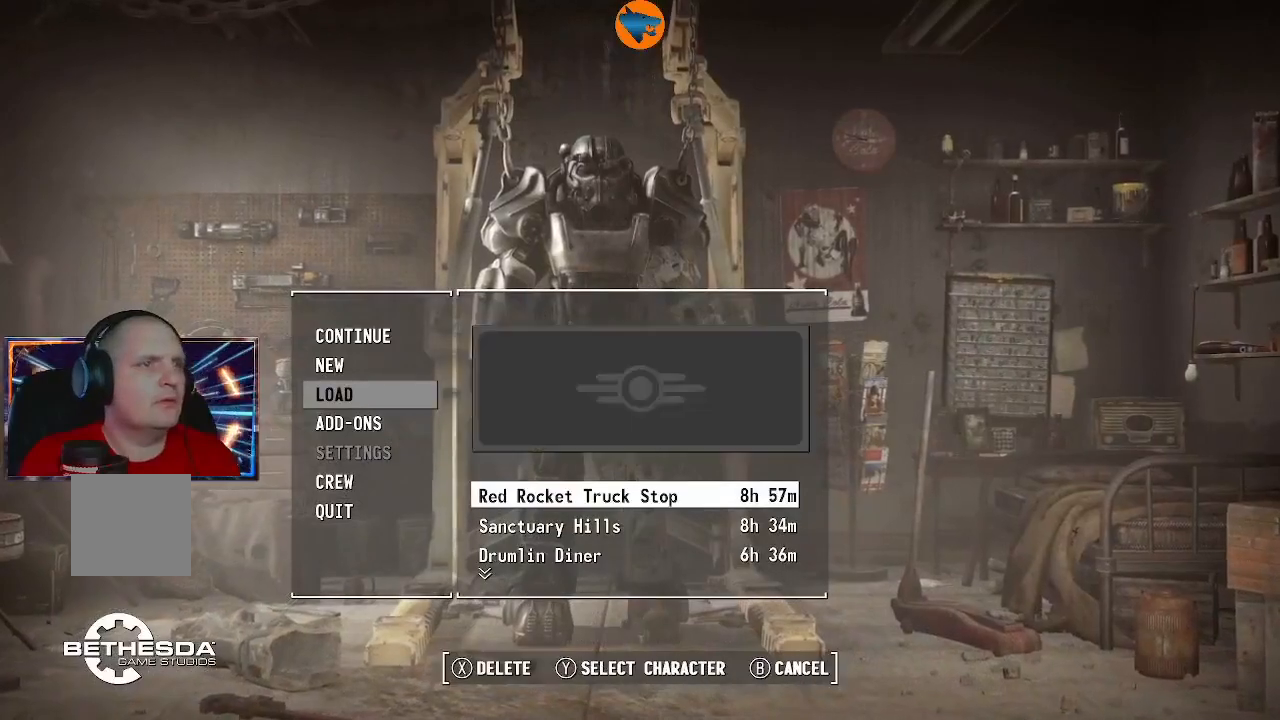
{"buttons": [], "left_stick": "center", "right_stick": "center", "button_events": []}
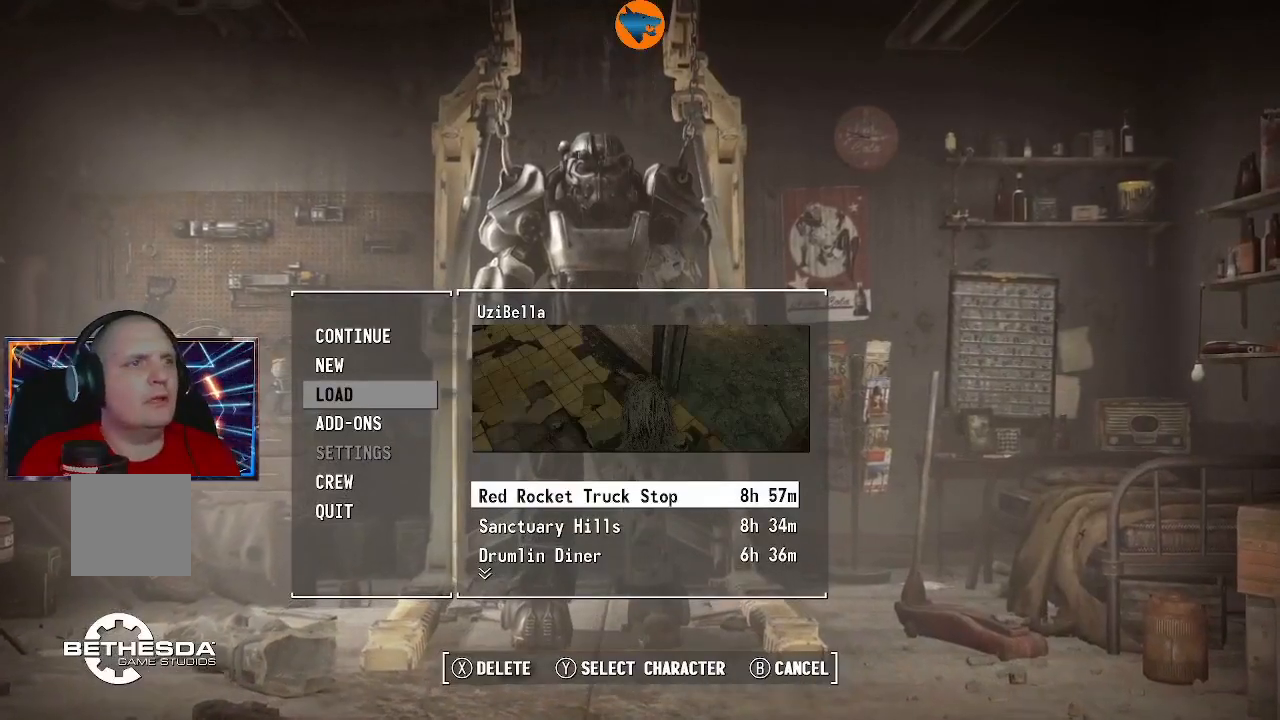
{"buttons": [], "left_stick": "center", "right_stick": "center", "button_events": [[167, "A", "down"], [200, "A", "up"]]}